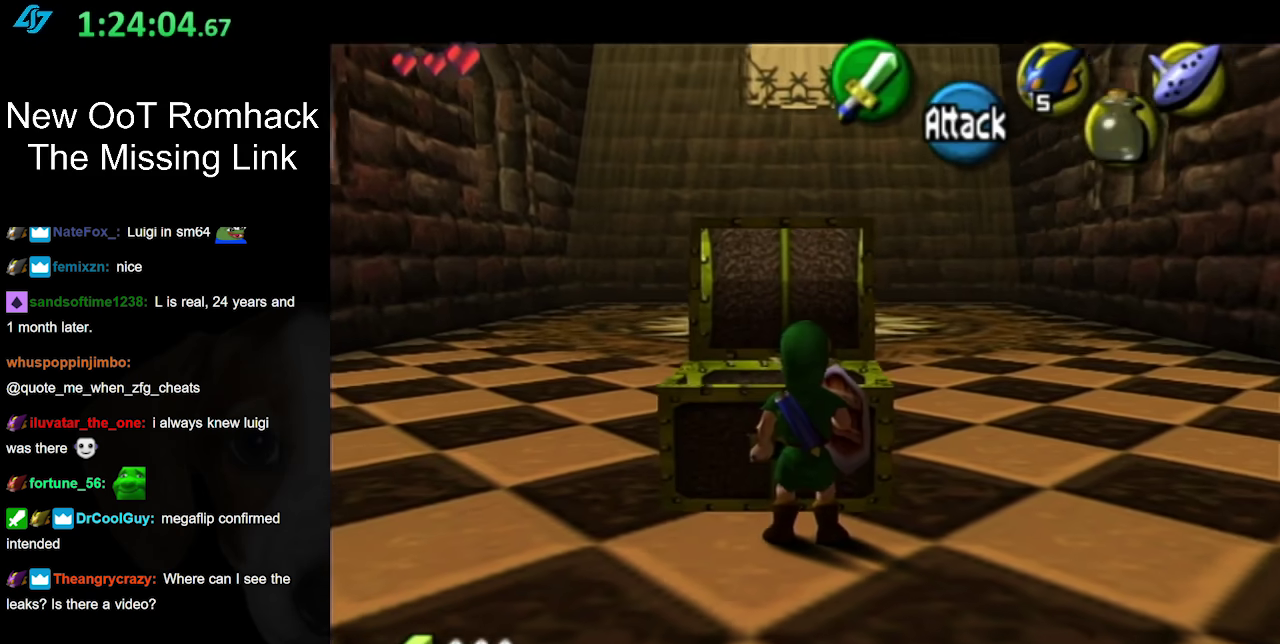
Gameplay with a controller (Nintendo layout); each line is a JSON object with the inputs held at the frame after it. "events" lists button and stick changes between this image and that frame as [ms after this image, input, new state], when the widget could be followed in between. Not read: L3 R3.
{"buttons": [], "left_stick": "up-right", "right_stick": "center", "events": [[167, "L1", "up"], [300, "left_stick", "right"], [433, "left_stick", "up-right"]]}
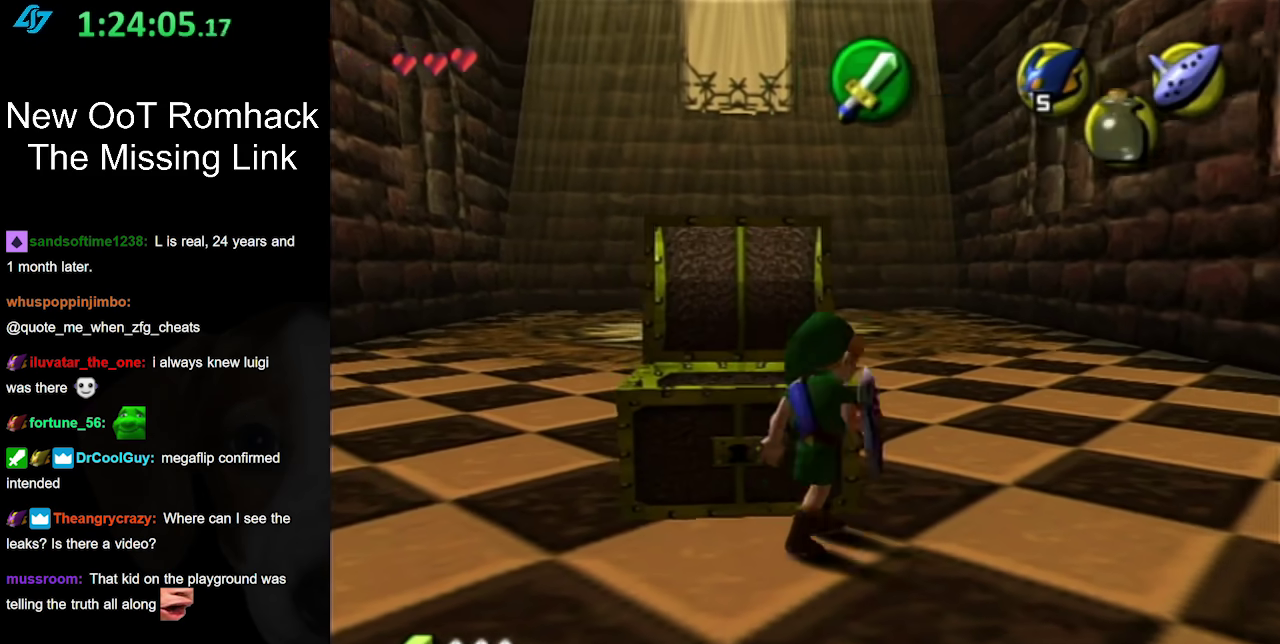
{"buttons": [], "left_stick": "up", "right_stick": "center", "events": [[117, "left_stick", "up"], [333, "A", "down"], [450, "A", "up"]]}
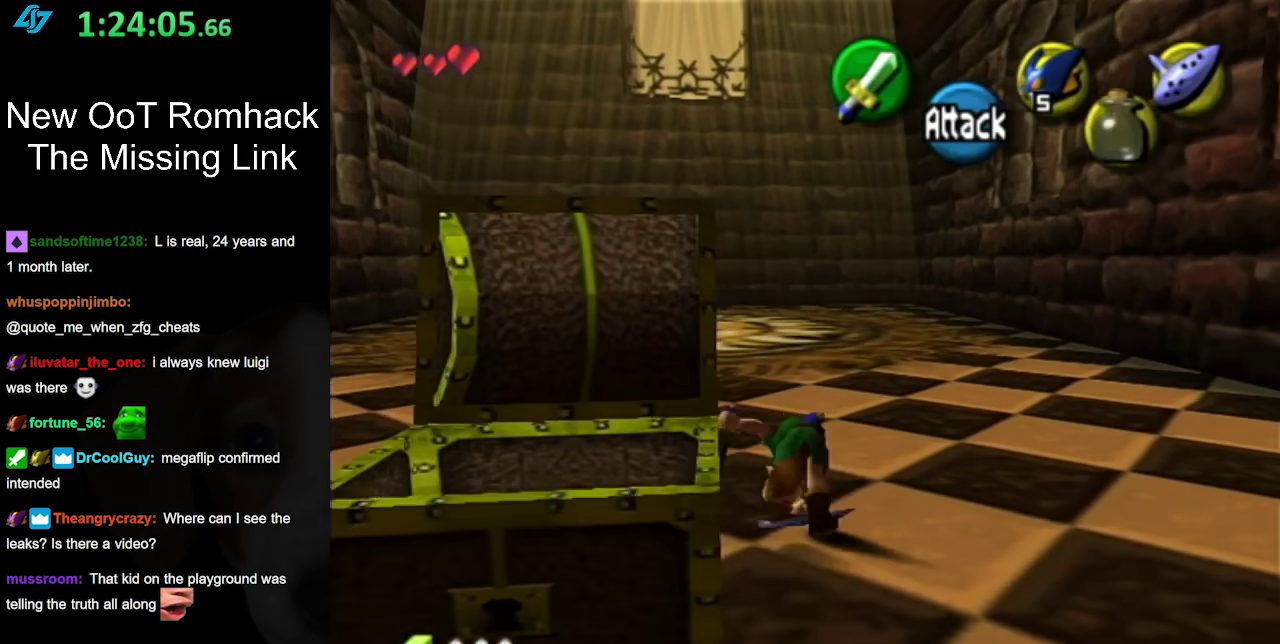
{"buttons": [], "left_stick": "up-left", "right_stick": "center", "events": [[17, "A", "down"], [133, "A", "up"], [483, "left_stick", "up-left"]]}
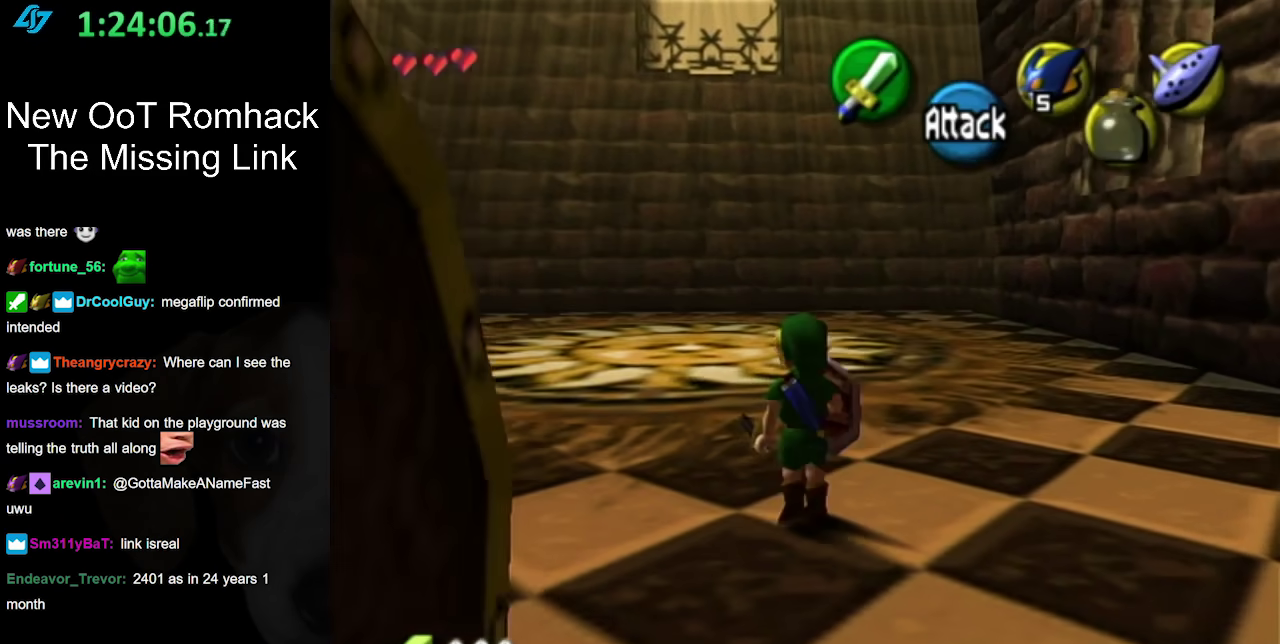
{"buttons": [], "left_stick": "up-left", "right_stick": "center", "events": [[83, "A", "down"], [233, "A", "up"]]}
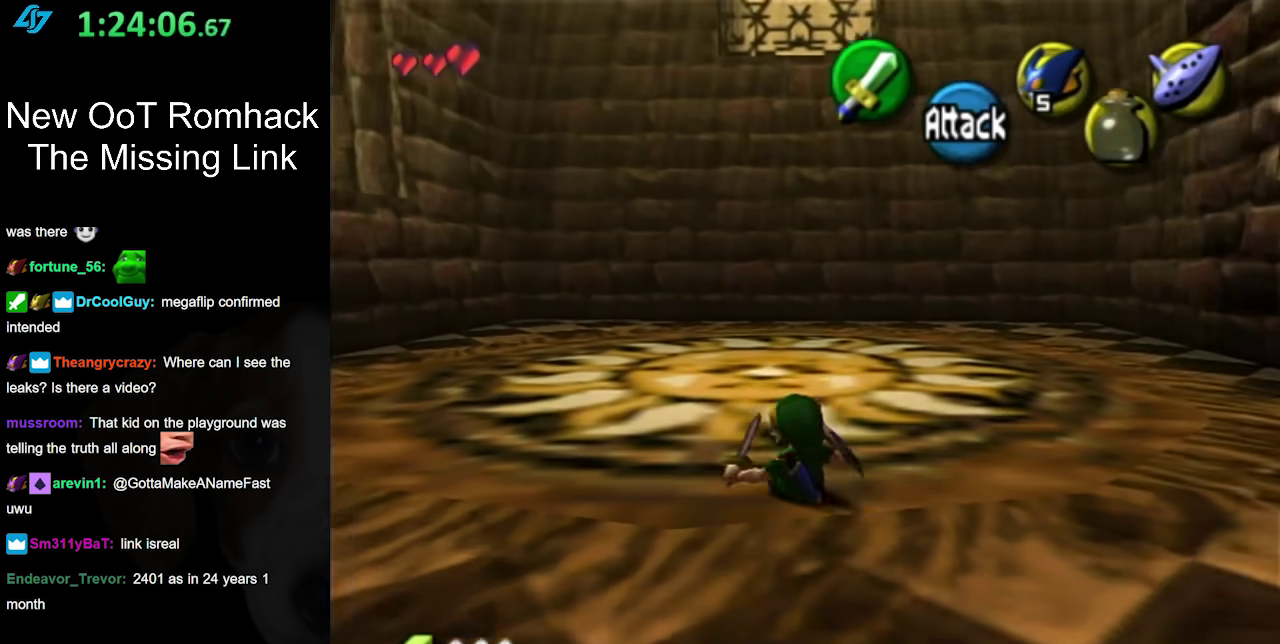
{"buttons": ["A"], "left_stick": "up", "right_stick": "center", "events": [[83, "left_stick", "up"], [300, "A", "down"]]}
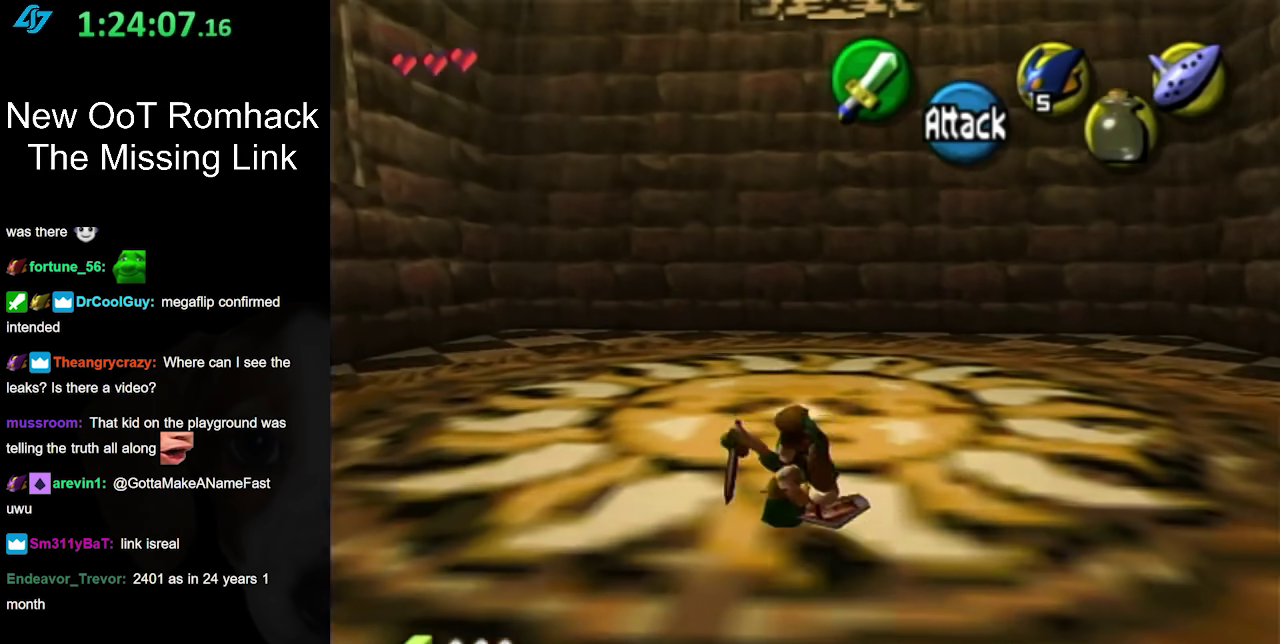
{"buttons": ["L1"], "left_stick": "center", "right_stick": "center", "events": [[50, "A", "up"], [417, "L1", "down"], [450, "left_stick", "center"]]}
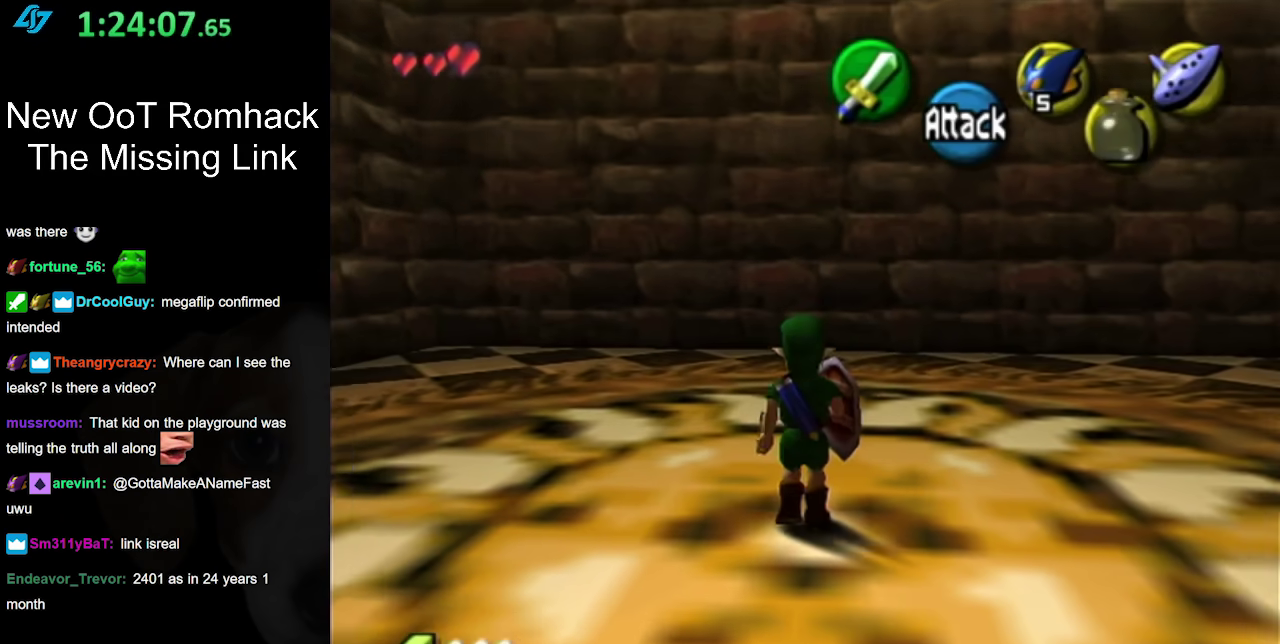
{"buttons": ["Y", "L1", "R1"], "left_stick": "center", "right_stick": "center", "events": [[117, "left_stick", "down"], [167, "A", "down"], [267, "A", "up"], [300, "left_stick", "center"], [400, "Y", "down"], [450, "R1", "down"]]}
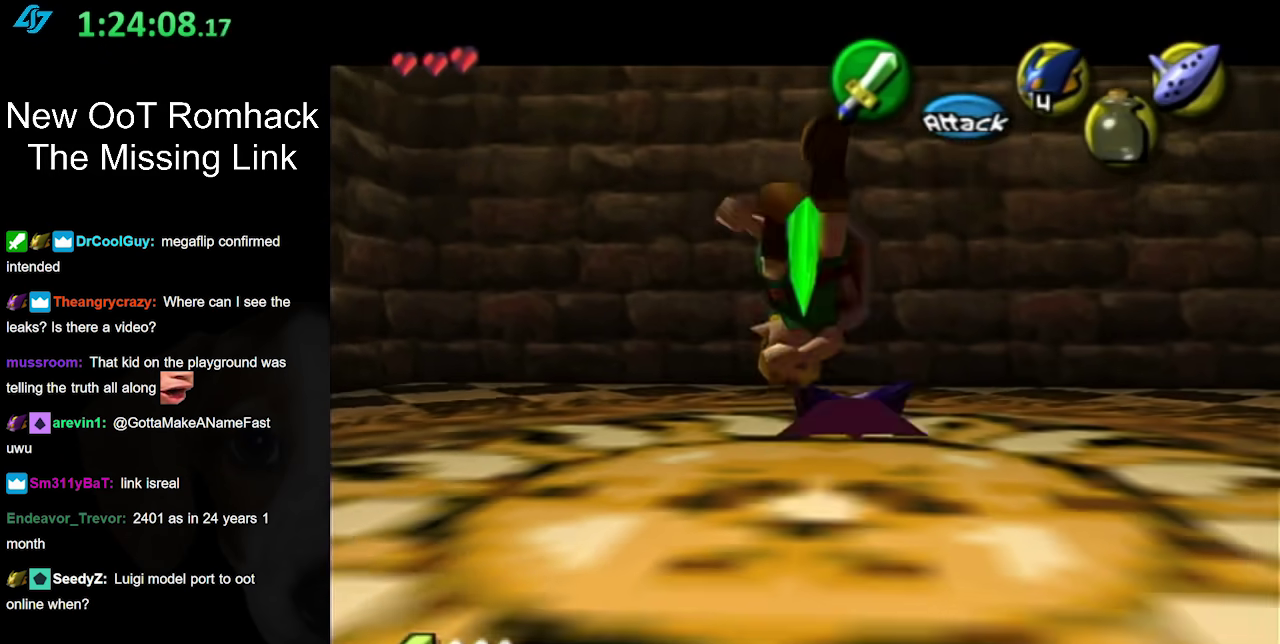
{"buttons": ["L1", "R1"], "left_stick": "center", "right_stick": "center", "events": [[17, "Y", "up"]]}
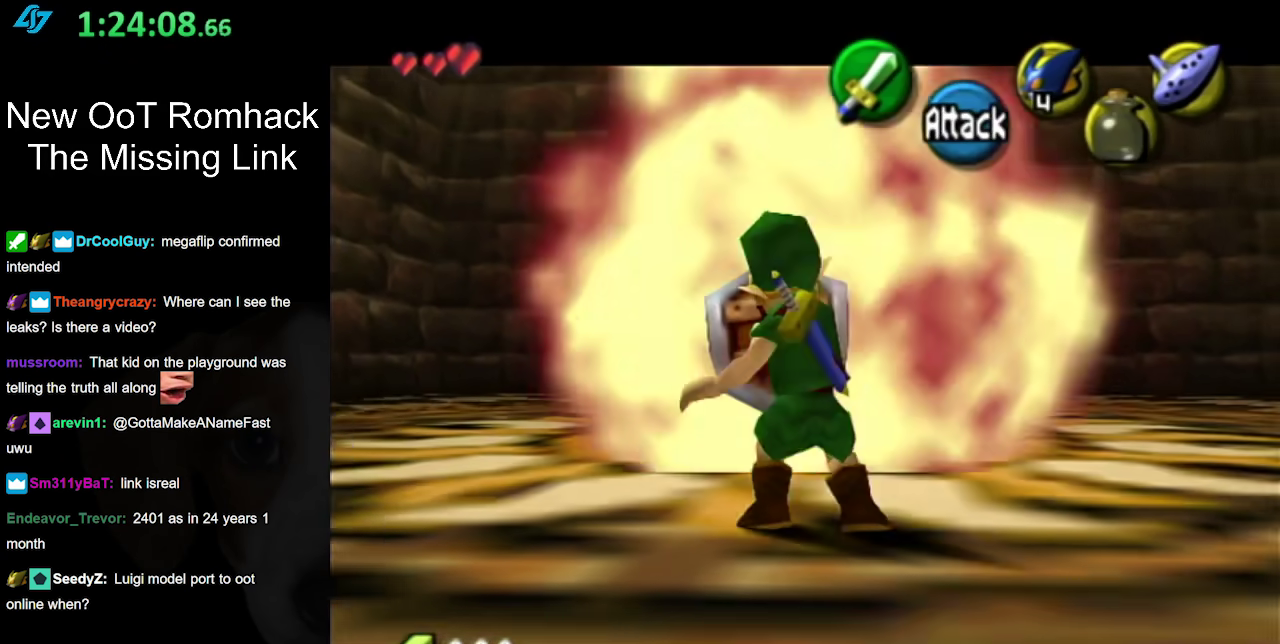
{"buttons": [], "left_stick": "up", "right_stick": "center", "events": [[50, "R1", "up"], [117, "L1", "up"], [450, "left_stick", "up"]]}
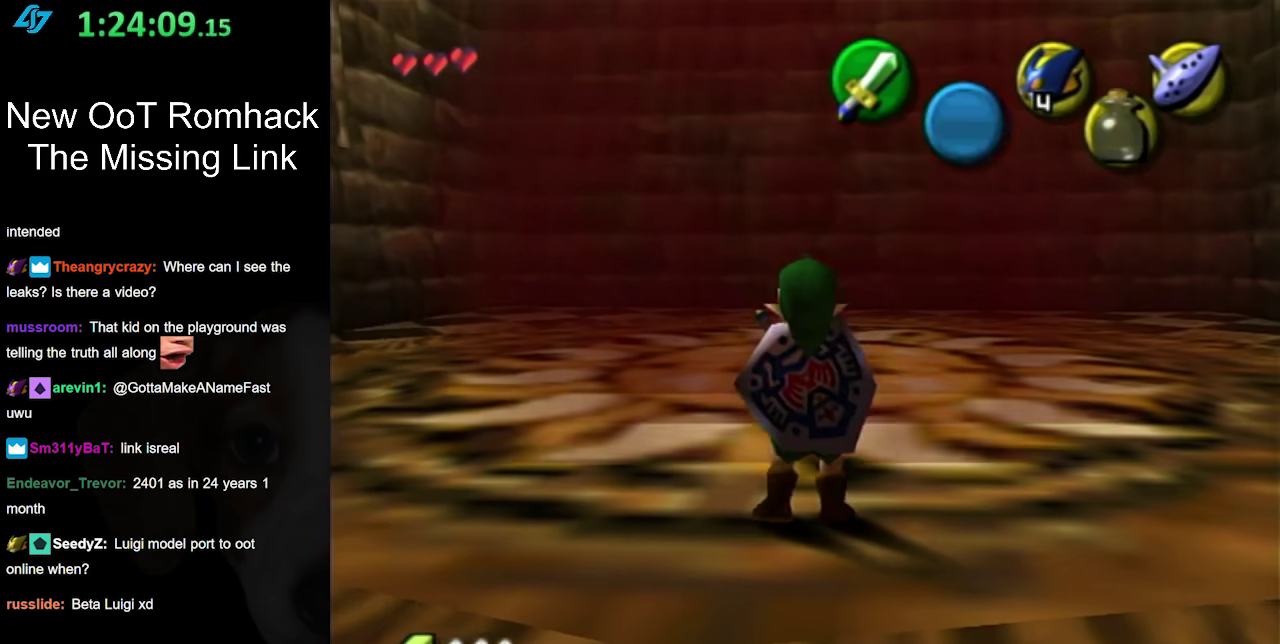
{"buttons": [], "left_stick": "up", "right_stick": "center", "events": []}
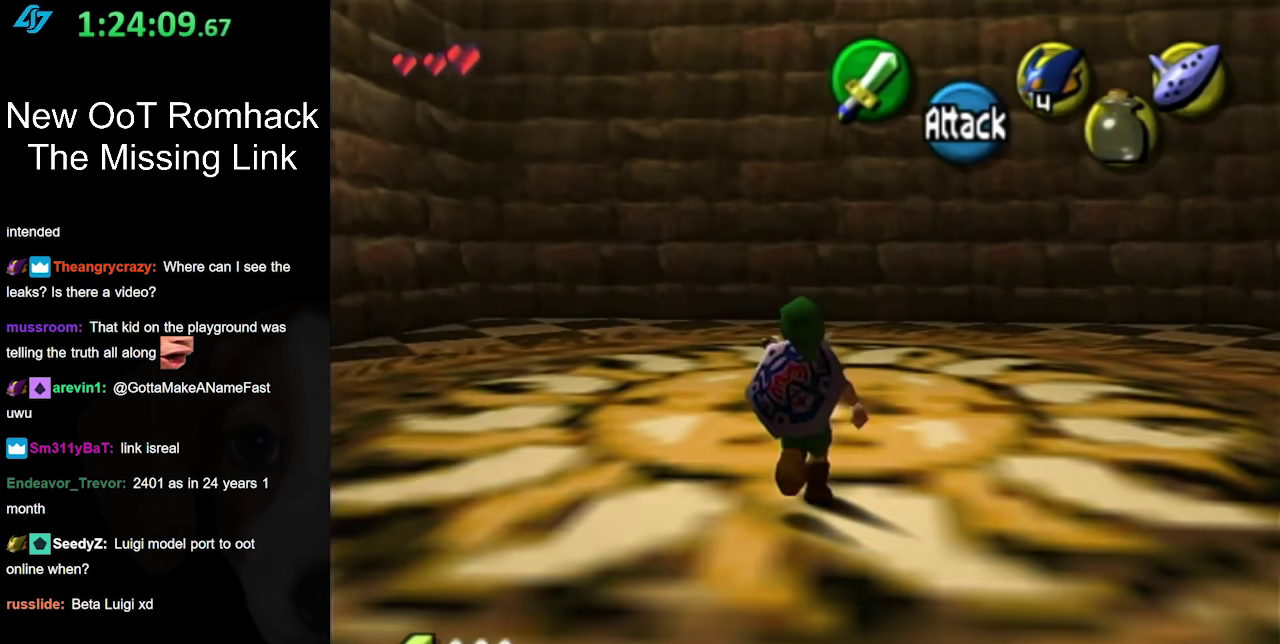
{"buttons": [], "left_stick": "center", "right_stick": "center", "events": [[483, "left_stick", "center"]]}
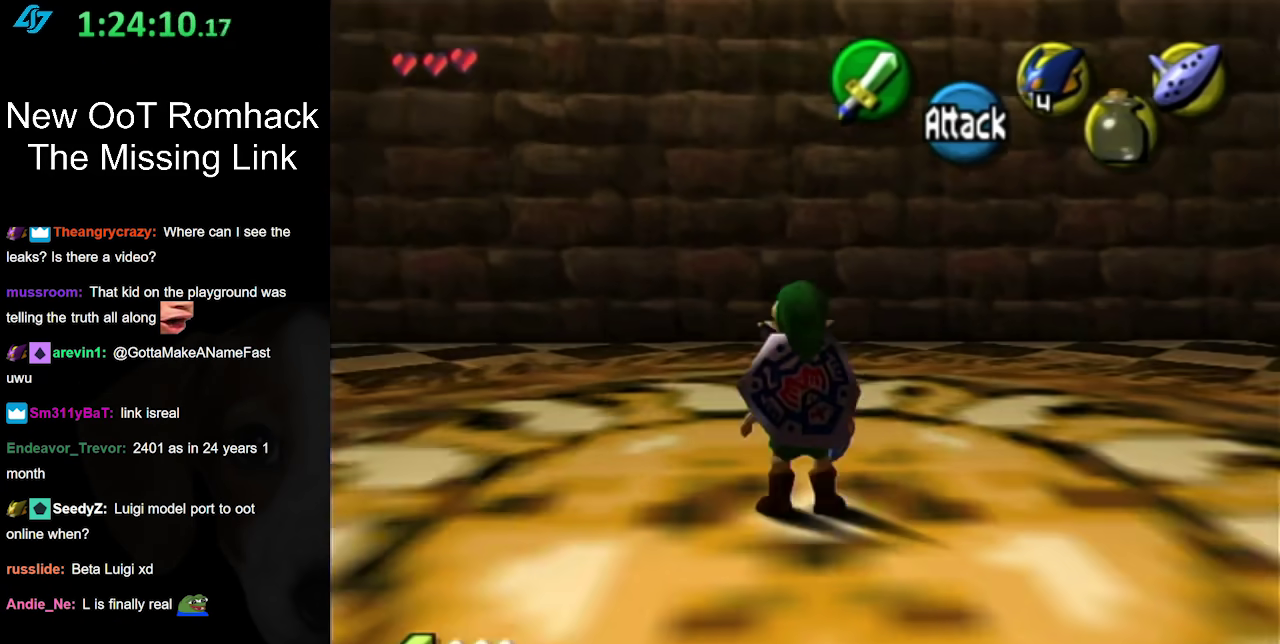
{"buttons": [], "left_stick": "center", "right_stick": "center", "events": []}
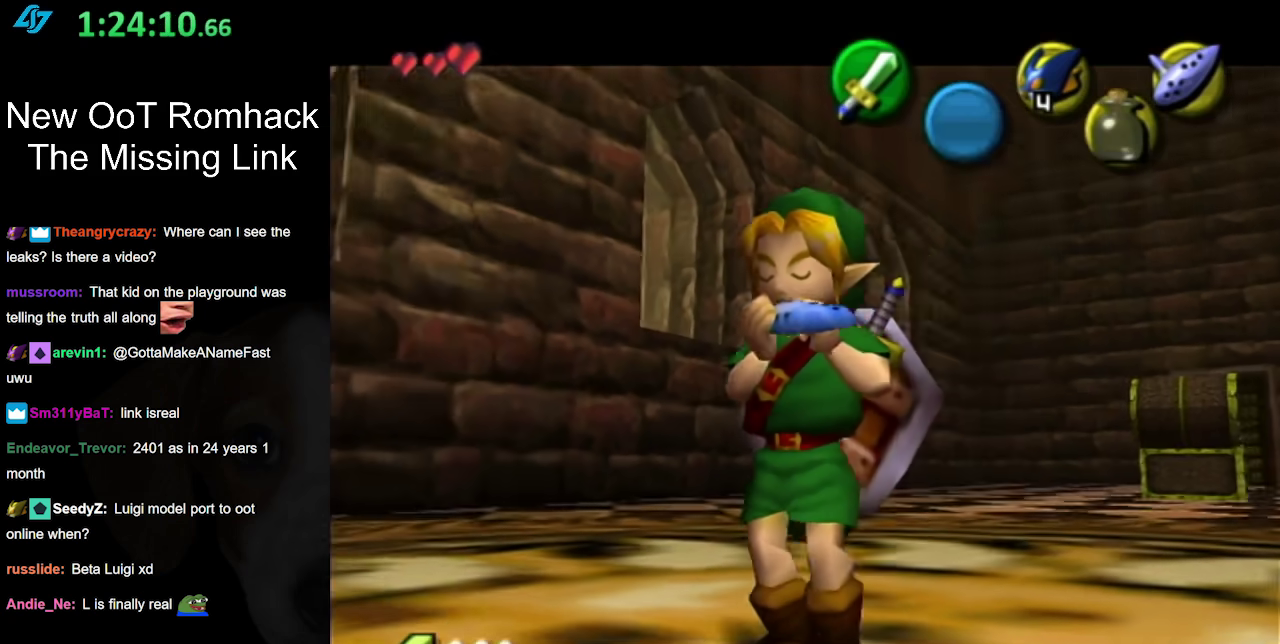
{"buttons": [], "left_stick": "center", "right_stick": "center", "events": []}
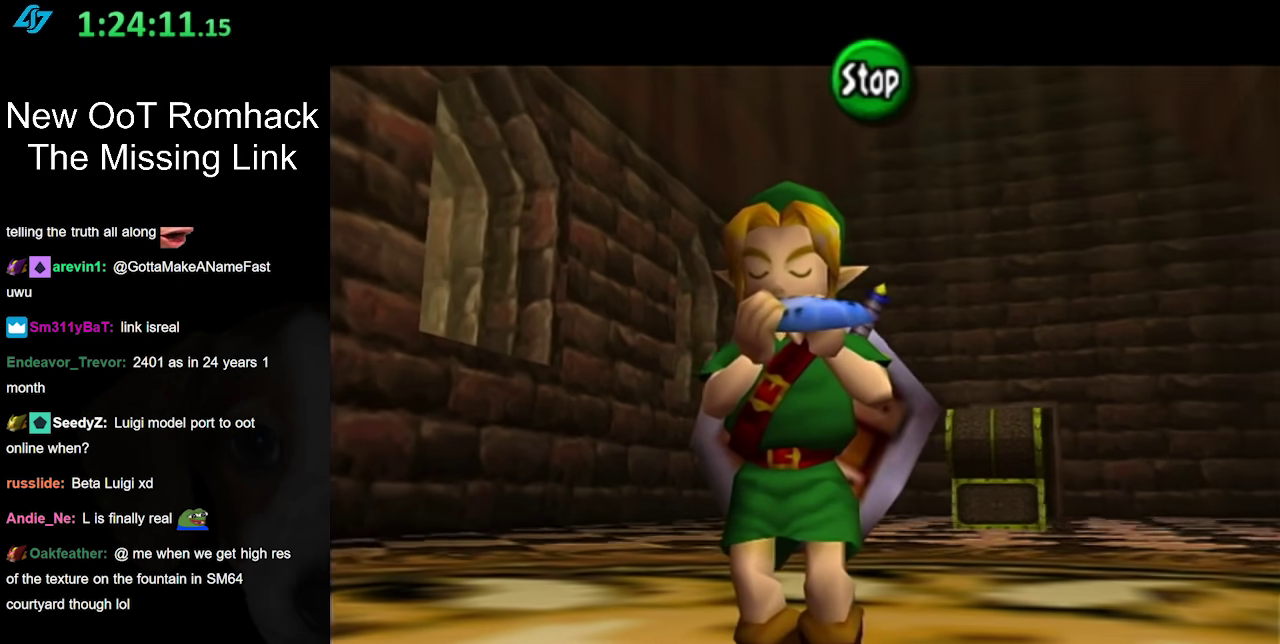
{"buttons": ["Y"], "left_stick": "center", "right_stick": "center", "events": [[200, "right_stick", "up"], [400, "Y", "down"], [400, "right_stick", "center"]]}
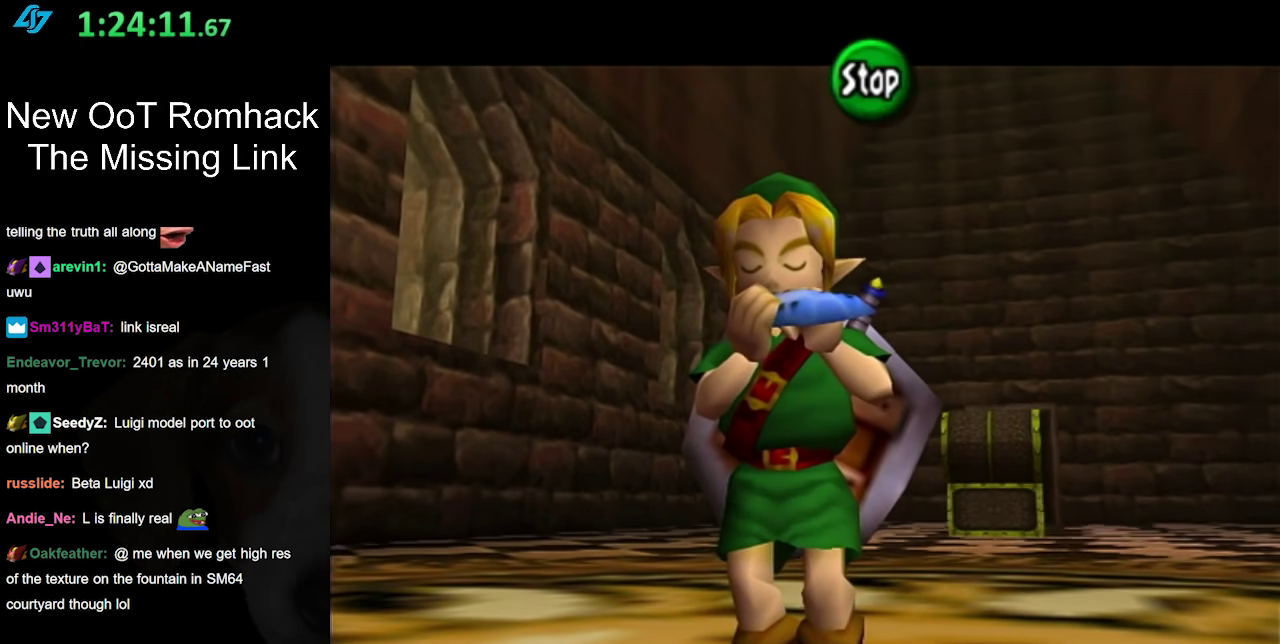
{"buttons": [], "left_stick": "center", "right_stick": "center", "events": [[17, "Y", "up"], [167, "right_stick", "up"], [300, "Y", "down"], [333, "right_stick", "center"], [417, "Y", "up"]]}
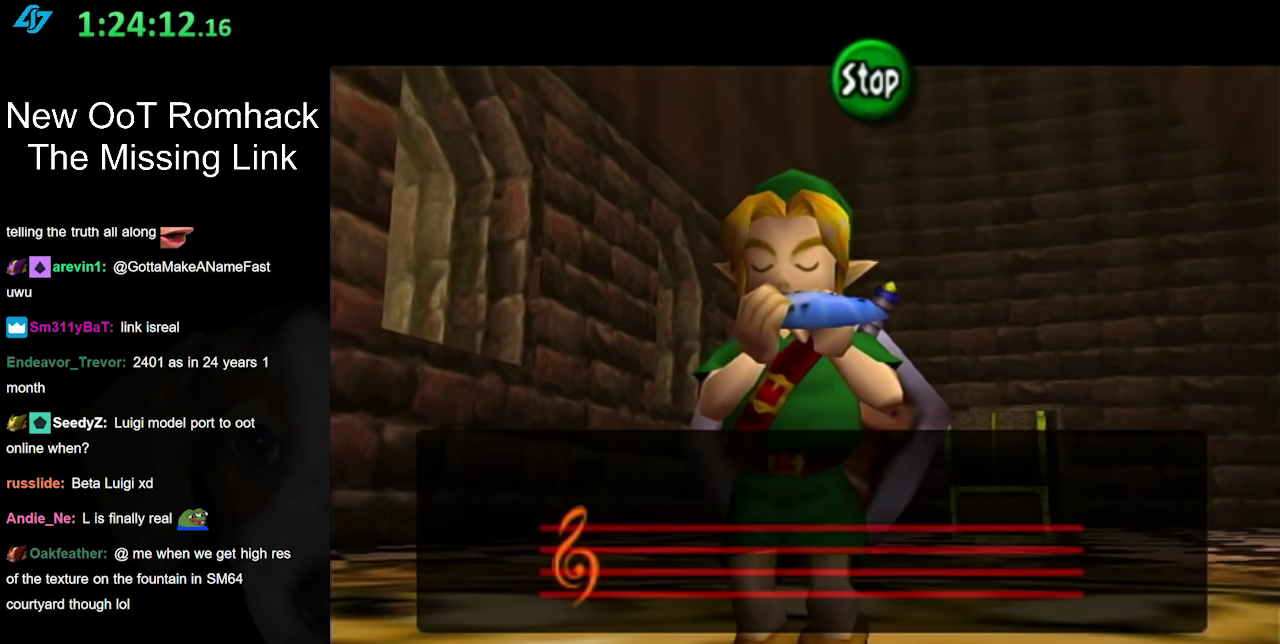
{"buttons": [], "left_stick": "center", "right_stick": "center", "events": []}
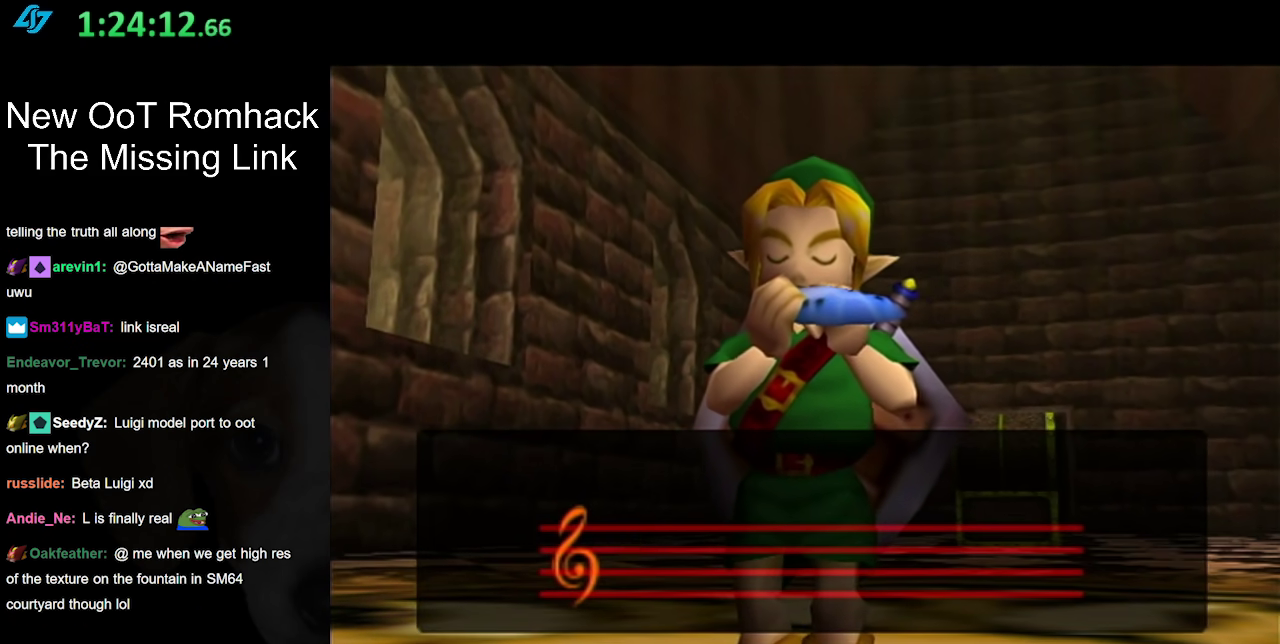
{"buttons": [], "left_stick": "center", "right_stick": "center", "events": []}
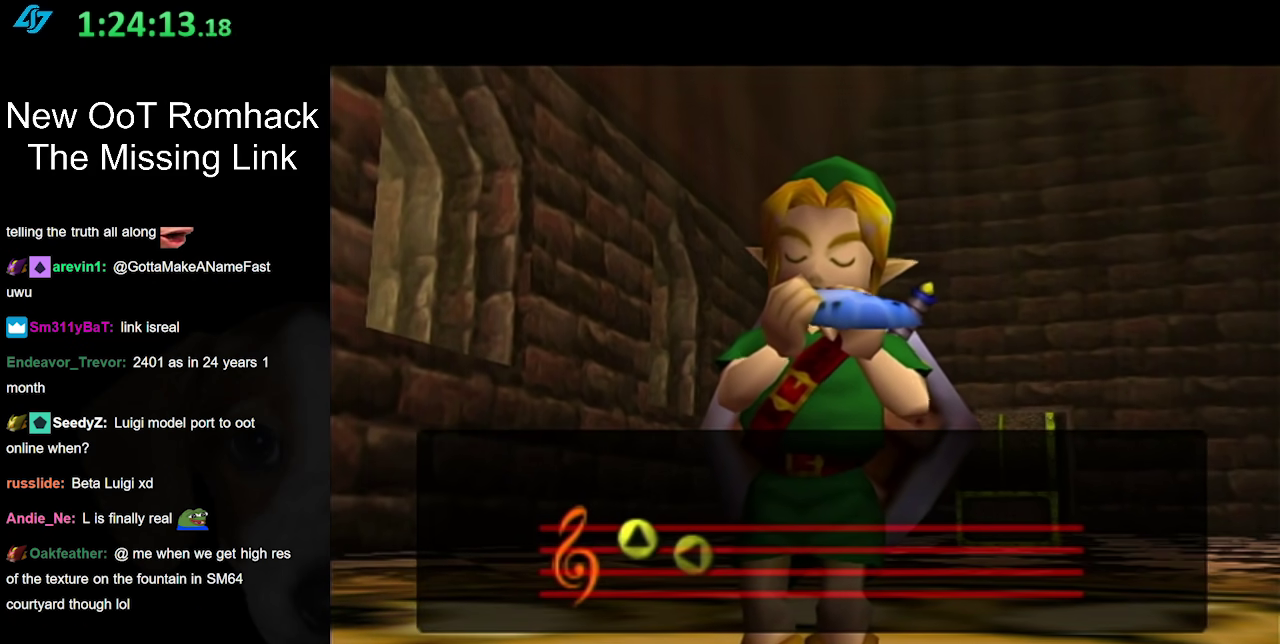
{"buttons": [], "left_stick": "center", "right_stick": "up", "events": [[117, "right_stick", "up"]]}
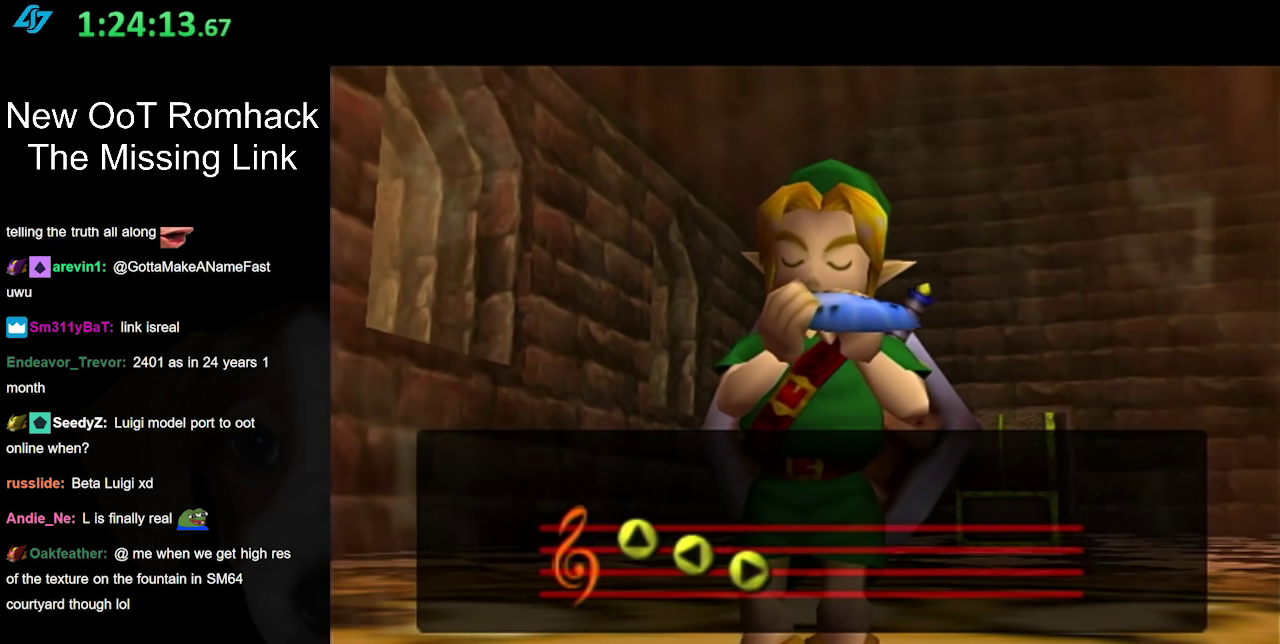
{"buttons": [], "left_stick": "center", "right_stick": "center", "events": [[167, "right_stick", "center"]]}
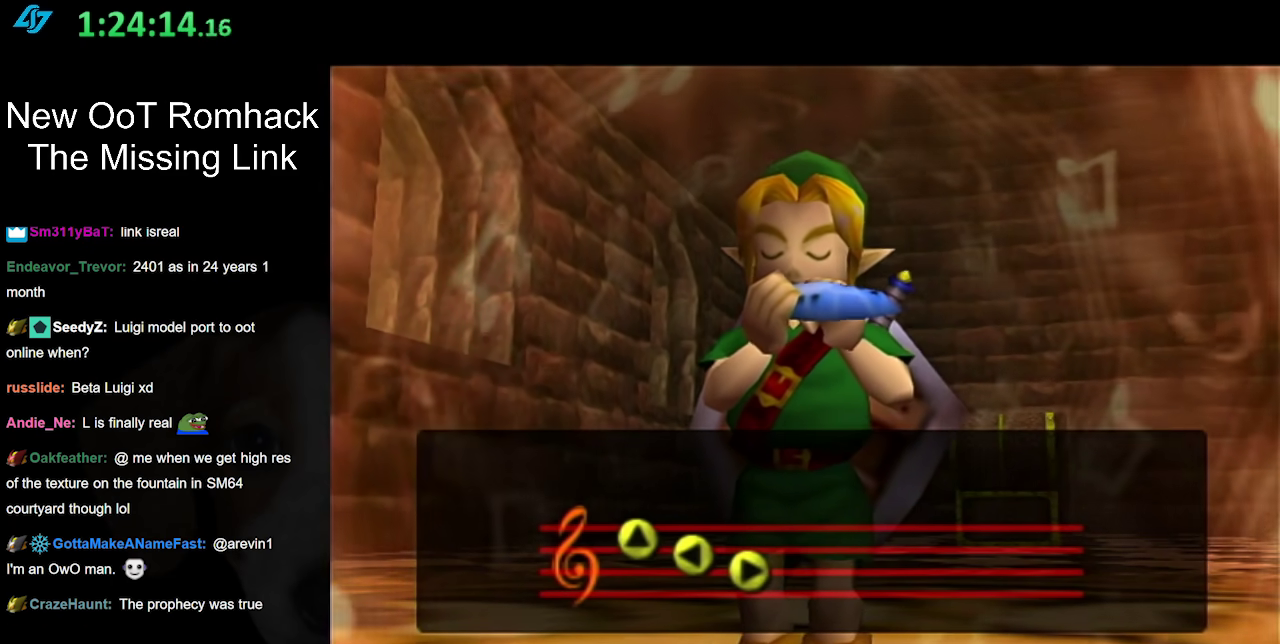
{"buttons": [], "left_stick": "center", "right_stick": "center", "events": []}
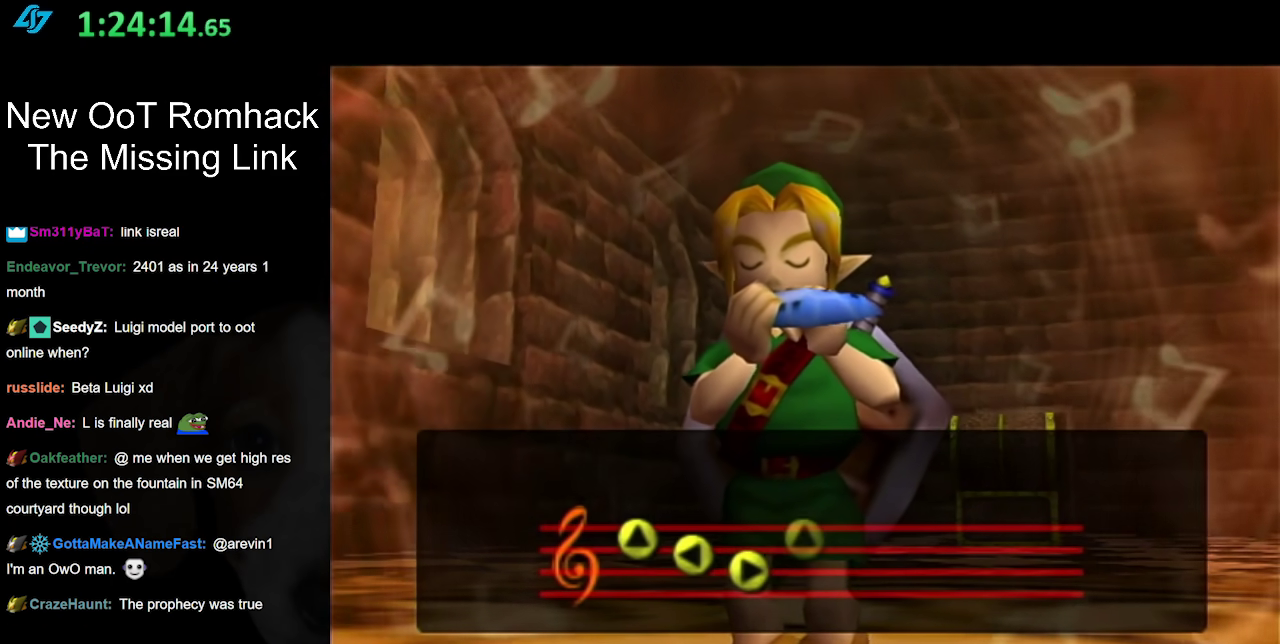
{"buttons": [], "left_stick": "center", "right_stick": "center", "events": []}
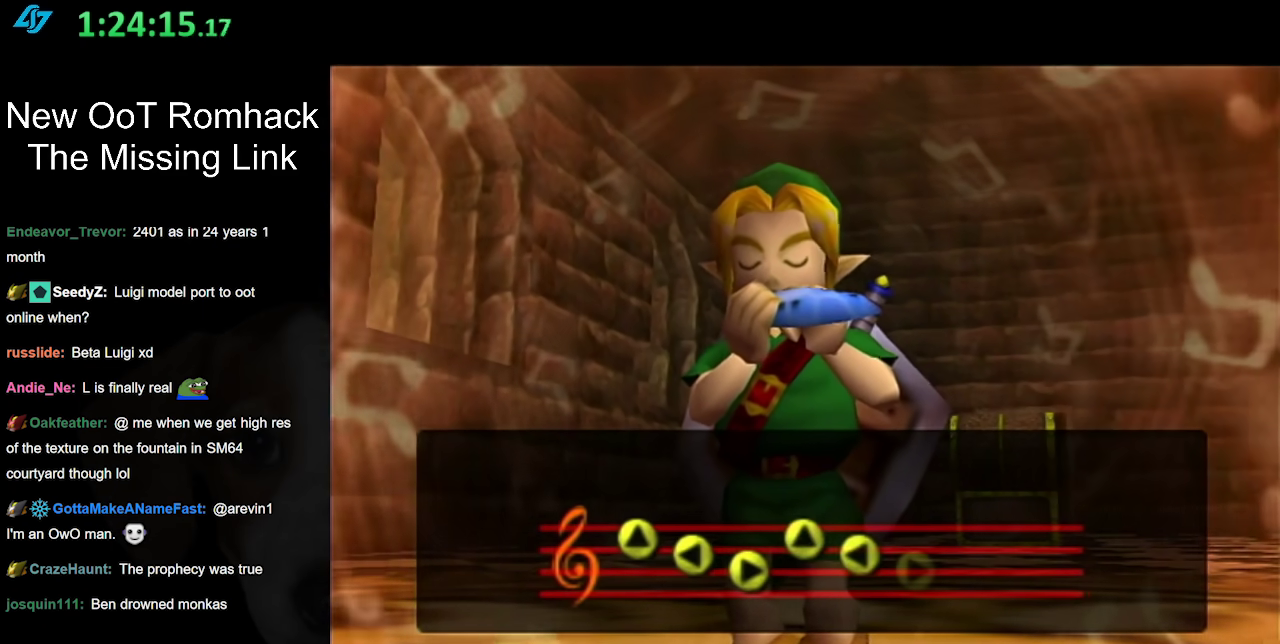
{"buttons": [], "left_stick": "center", "right_stick": "center", "events": []}
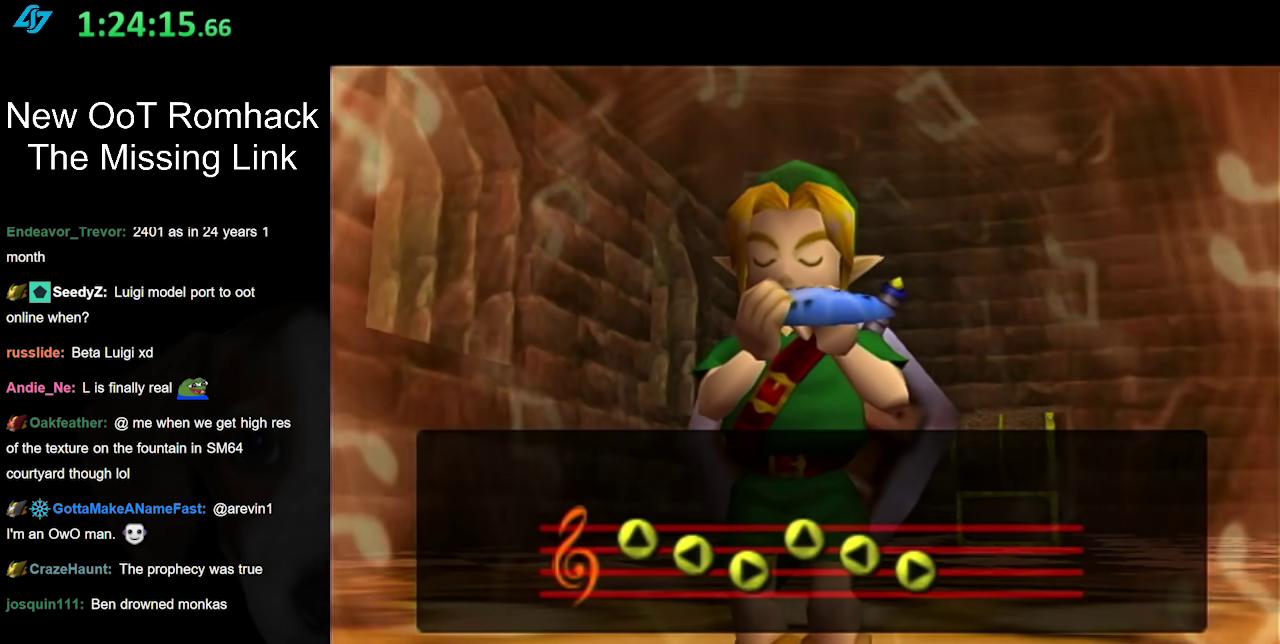
{"buttons": [], "left_stick": "center", "right_stick": "center", "events": []}
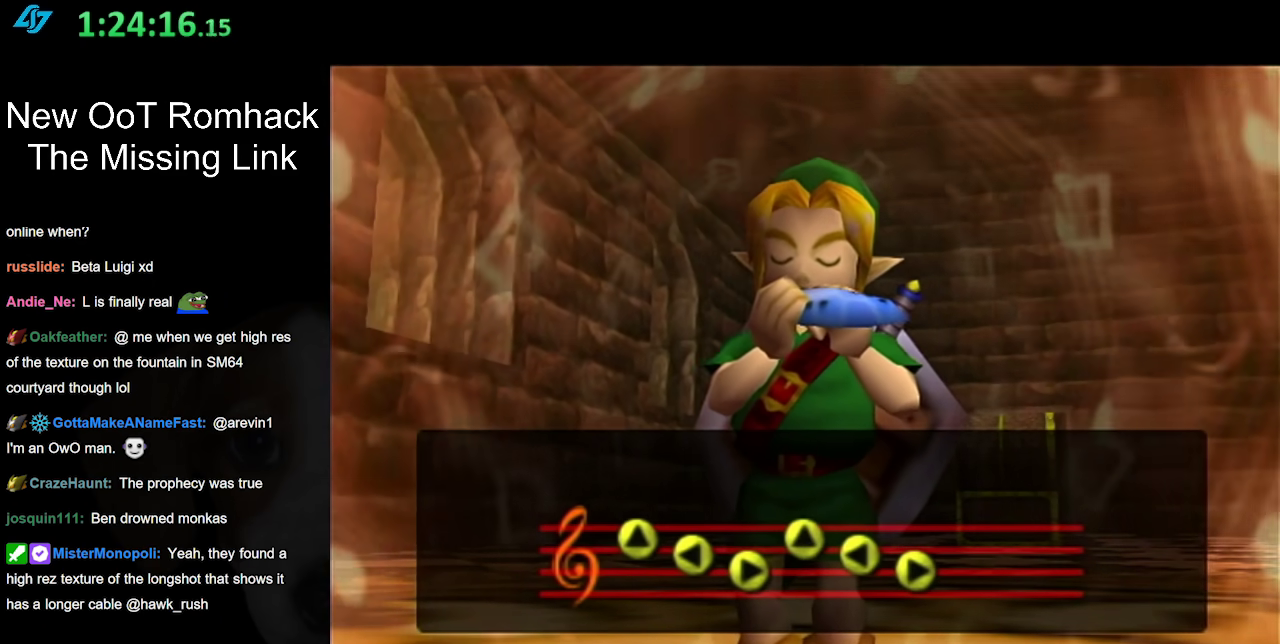
{"buttons": [], "left_stick": "center", "right_stick": "center", "events": []}
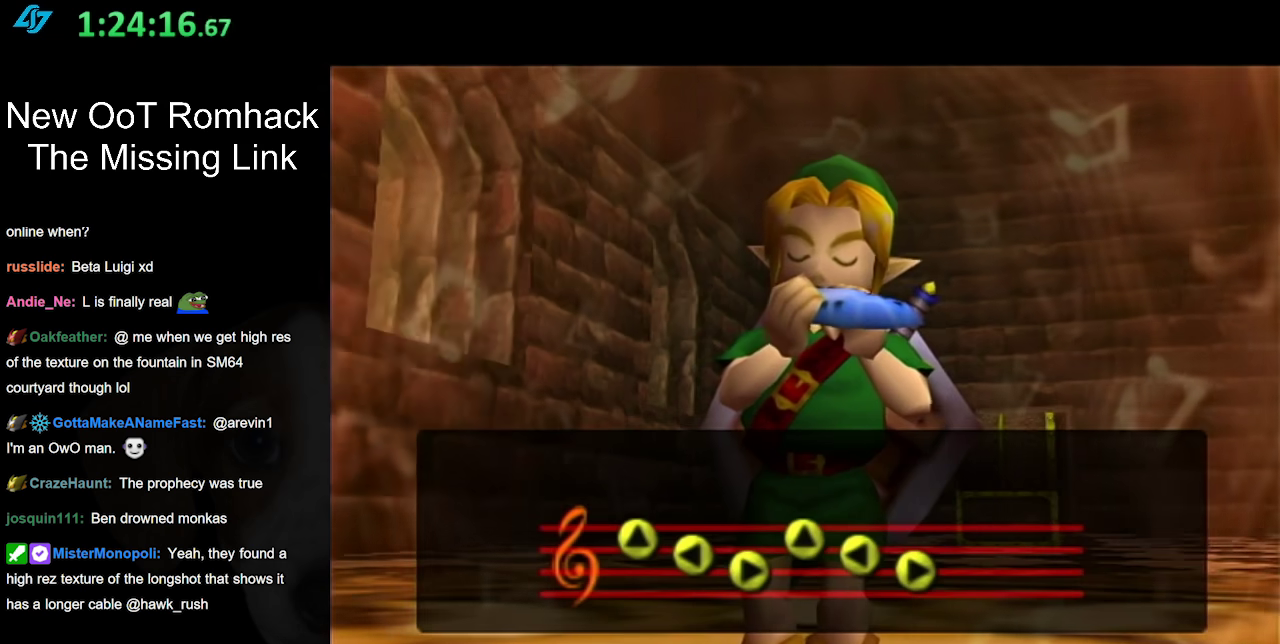
{"buttons": [], "left_stick": "center", "right_stick": "center", "events": []}
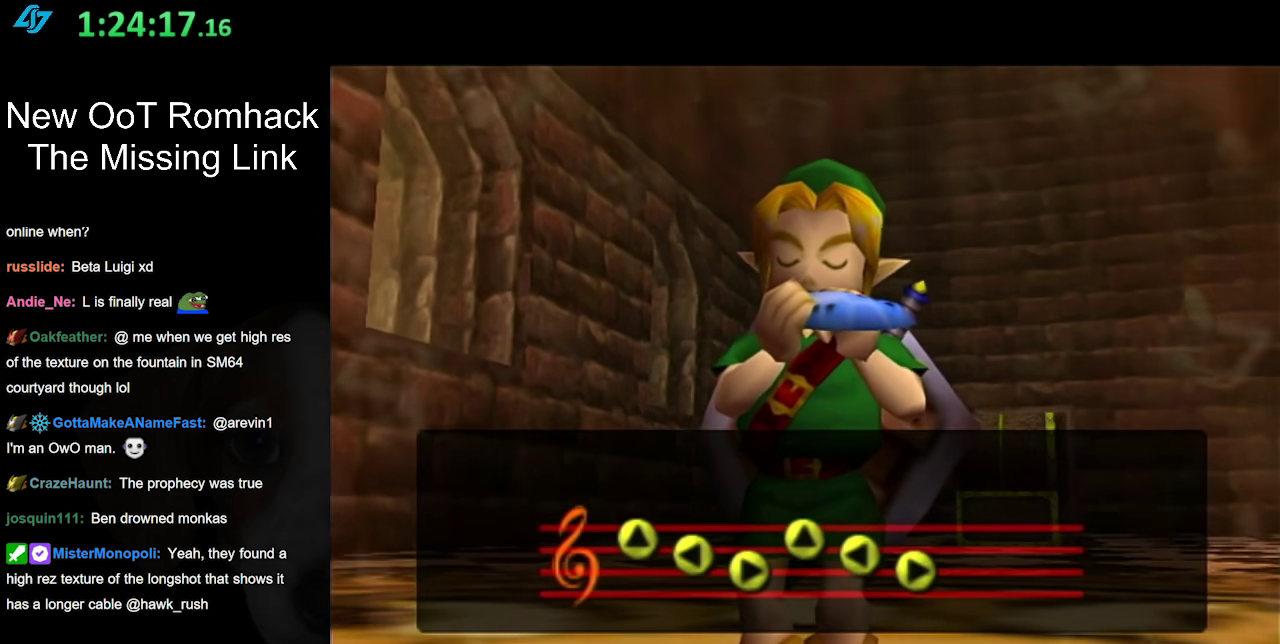
{"buttons": [], "left_stick": "center", "right_stick": "center", "events": []}
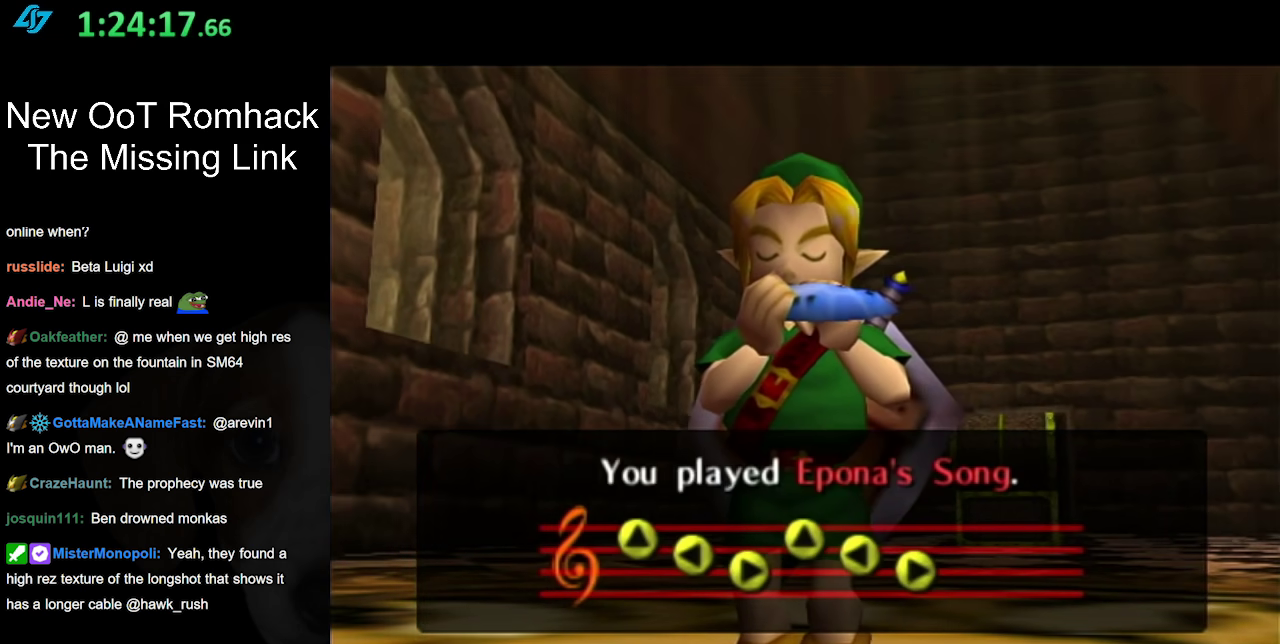
{"buttons": [], "left_stick": "up", "right_stick": "center", "events": [[117, "left_stick", "up"]]}
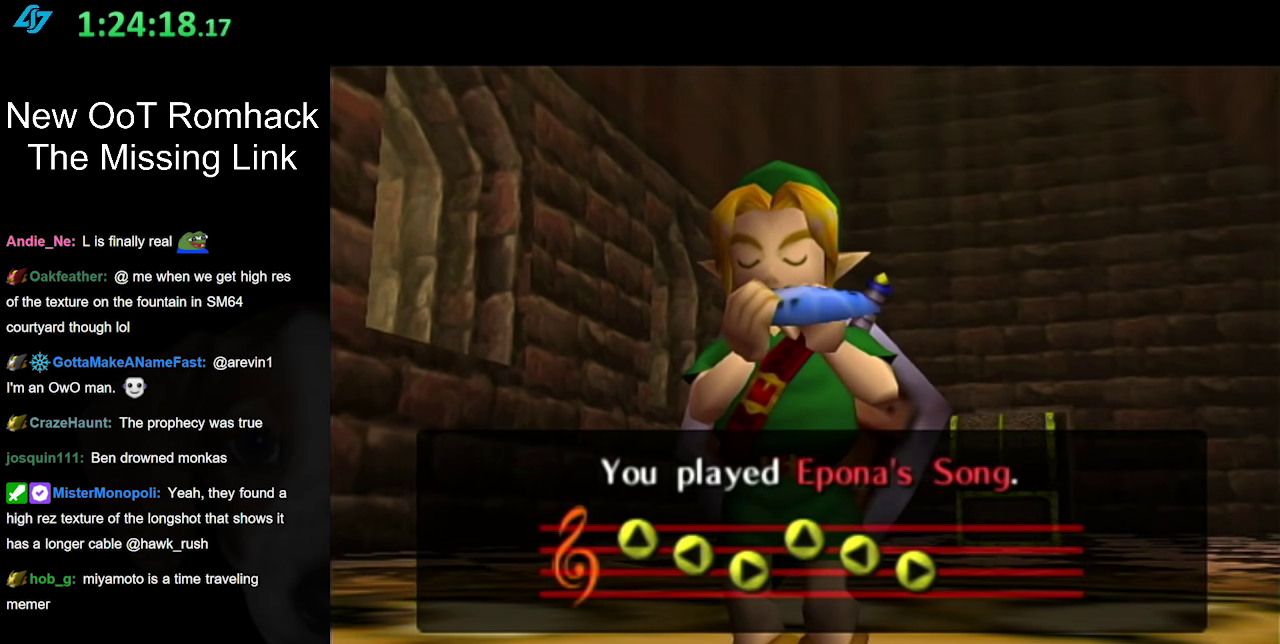
{"buttons": [], "left_stick": "up", "right_stick": "center", "events": []}
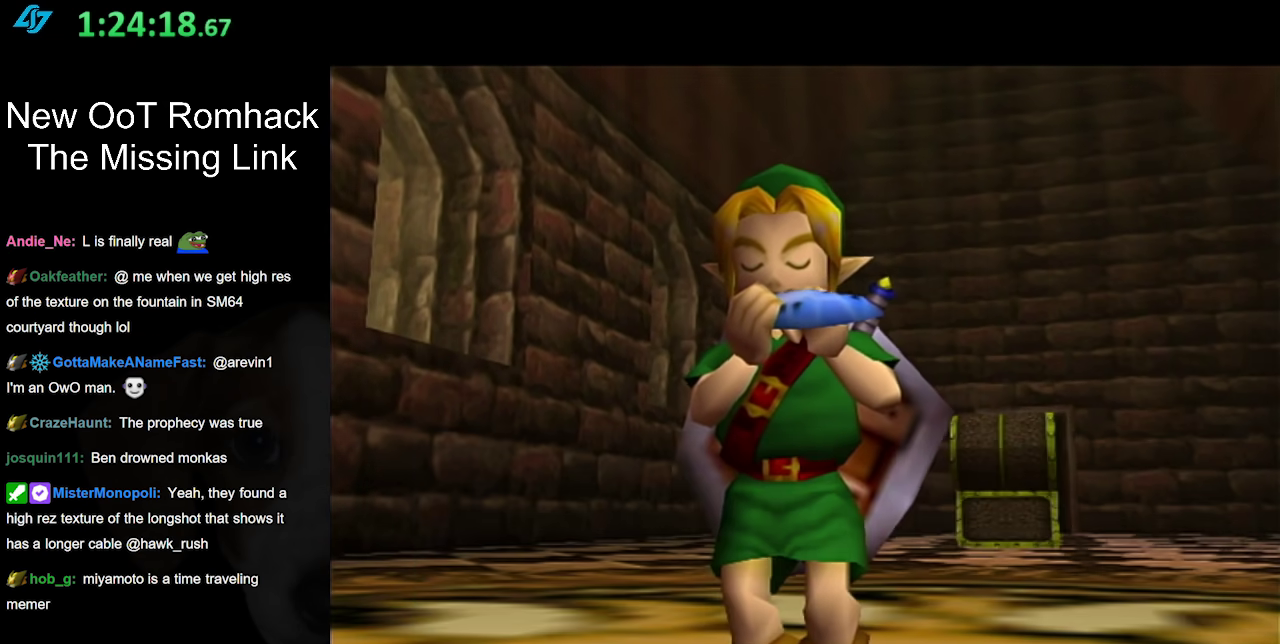
{"buttons": [], "left_stick": "up", "right_stick": "center", "events": [[333, "A", "down"], [483, "A", "up"]]}